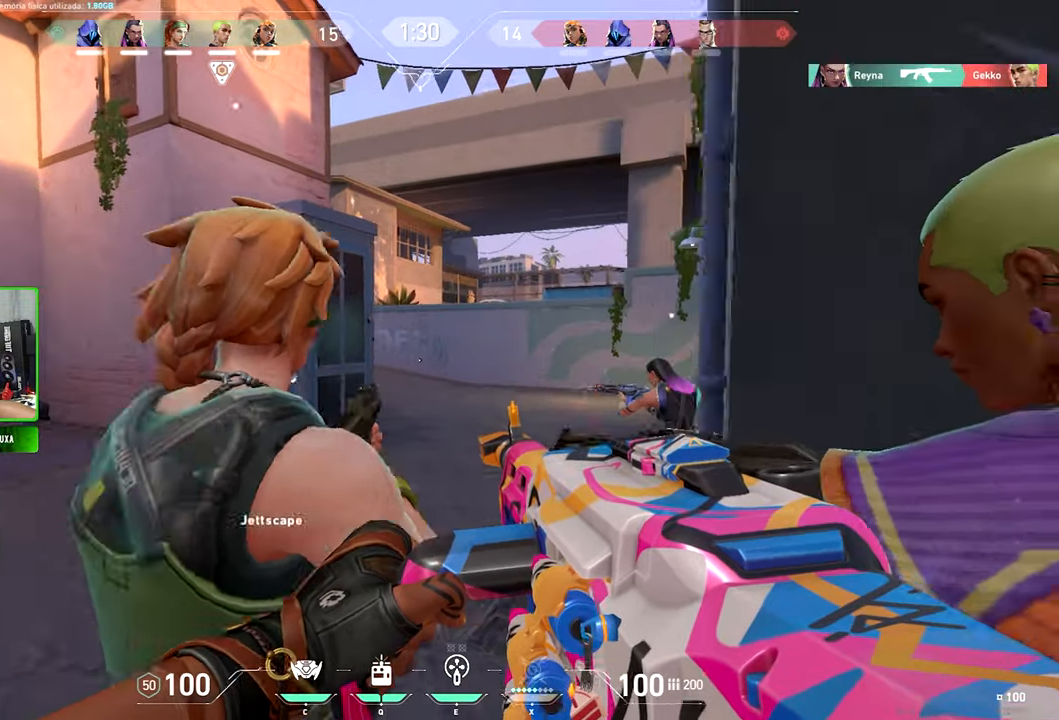
Gameplay with keyboard and mouse; each line is a JSON object with the keys and mouse buttons held at the frame after it. "events" lists presses ("down") and releases ("up") of "1", "2", "3", "4", "5", "a", "alt", "c", "caps_lock", "ctrl", "d", "e", "f", "g", "q", "r", "s", "shift", "space", "t", "tab", "v", "w", "x", "z" and "mouse_wheel_up" between this image and that frame as [ms after this image, input, new state], when the widget could be followed in between. "mouse_wheel_up" = the "wheel_up" button of the "mouse" list. No other keys are recorded. "mouse_move" is the direction in which the mouse moves at that frame (one of eight, or "still"), when it could be read.
{"keys": ["d", "w"], "mouse": [], "mouse_move": "still", "events": [[183, "a", "down"], [316, "a", "up"], [366, "d", "down"]]}
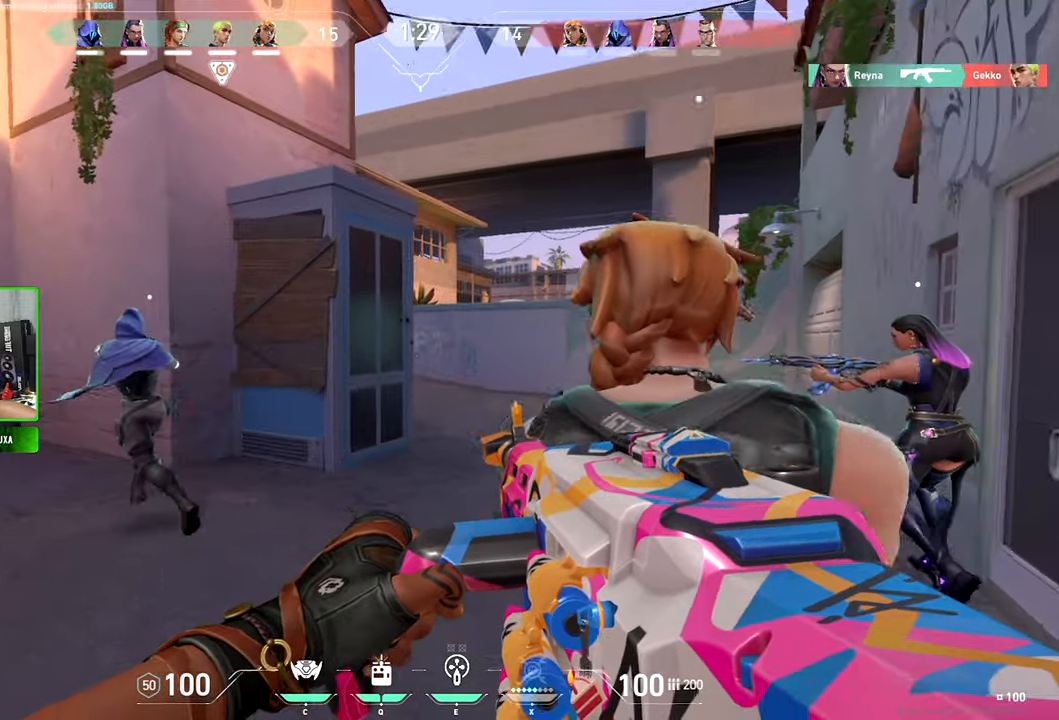
{"keys": ["d", "w"], "mouse": [], "mouse_move": "left", "events": [[116, "d", "up"], [200, "d", "down"]]}
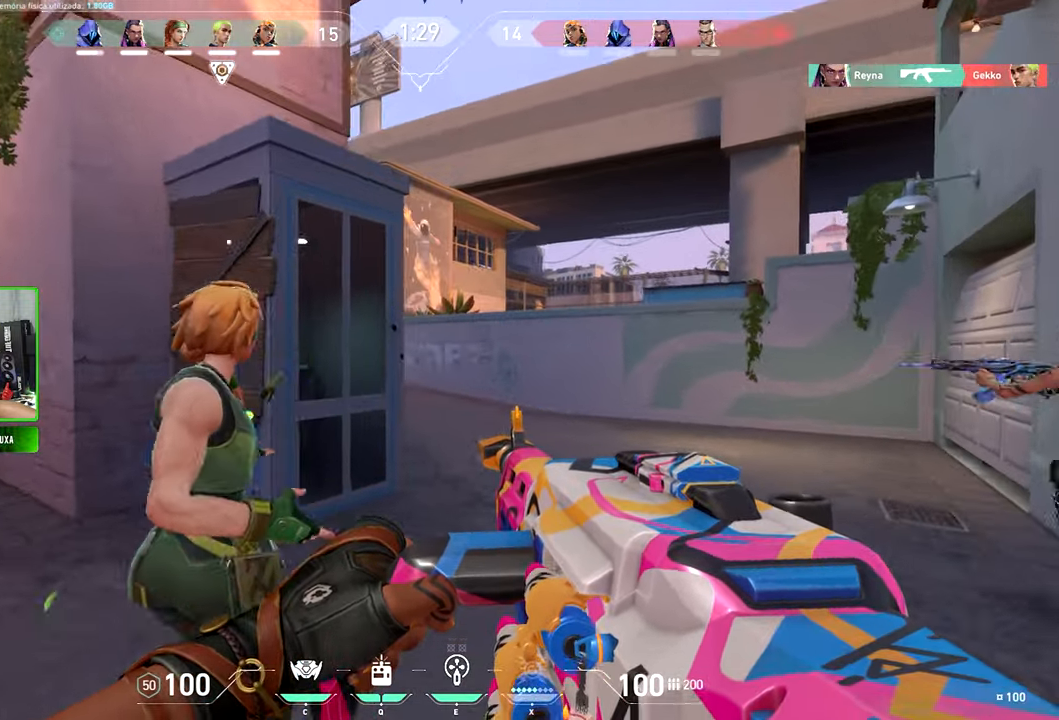
{"keys": ["d", "w"], "mouse": [], "mouse_move": "left", "events": []}
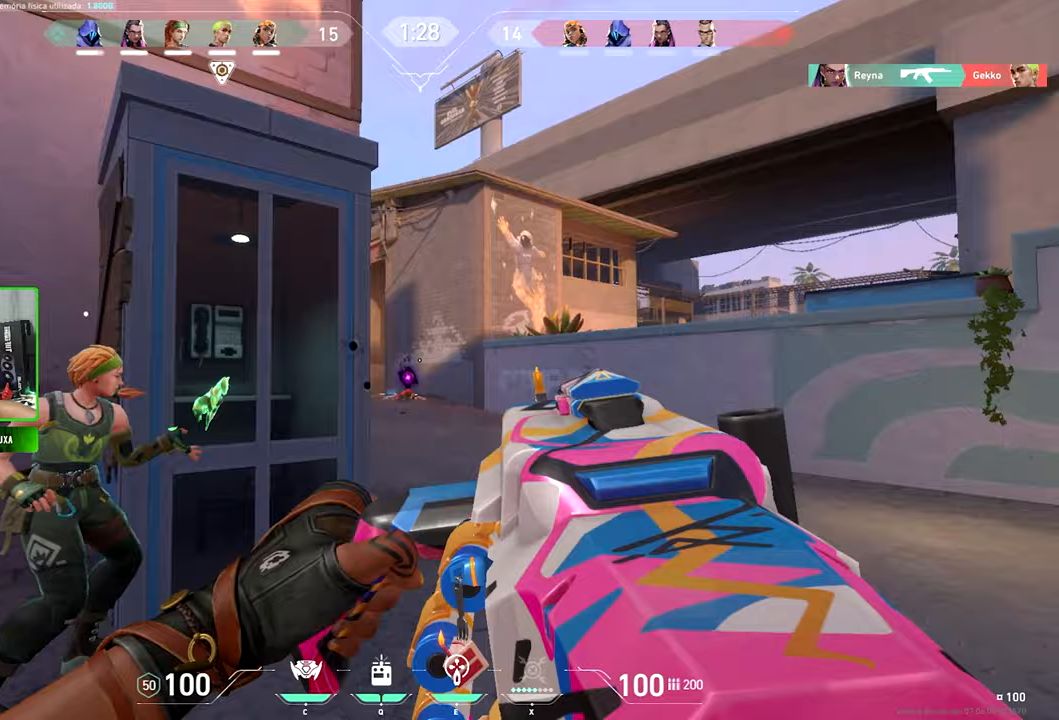
{"keys": ["w"], "mouse": [], "mouse_move": "still", "events": [[83, "d", "up"], [233, "d", "down"], [367, "d", "up"]]}
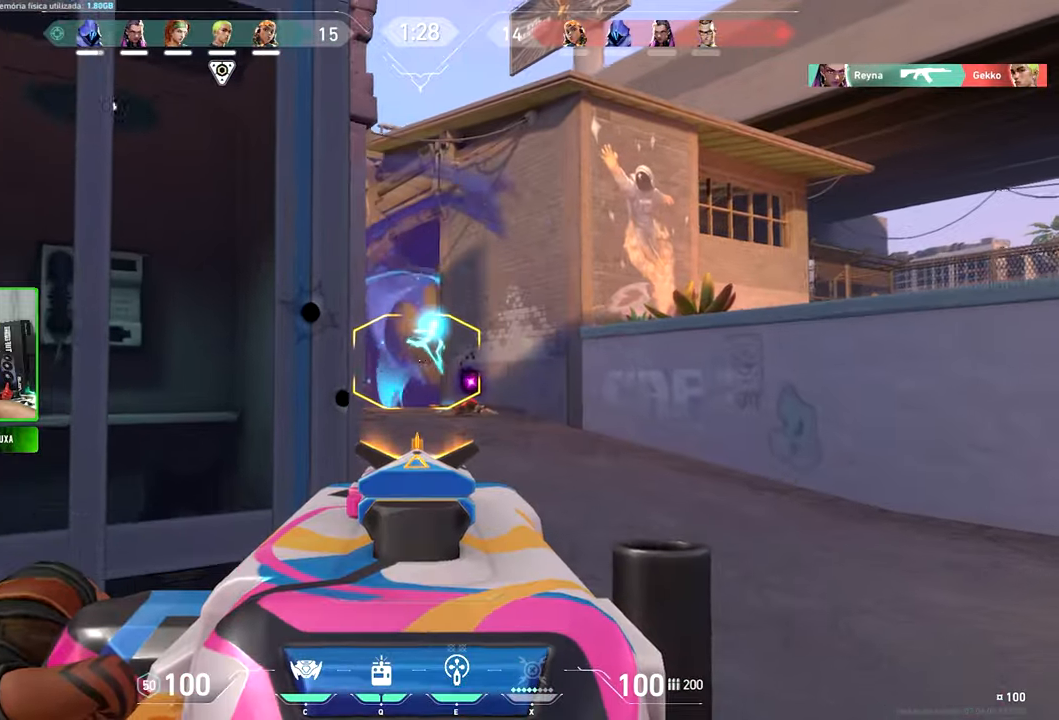
{"keys": ["w"], "mouse": [], "mouse_move": "still", "events": [[200, "d", "down"], [383, "d", "up"]]}
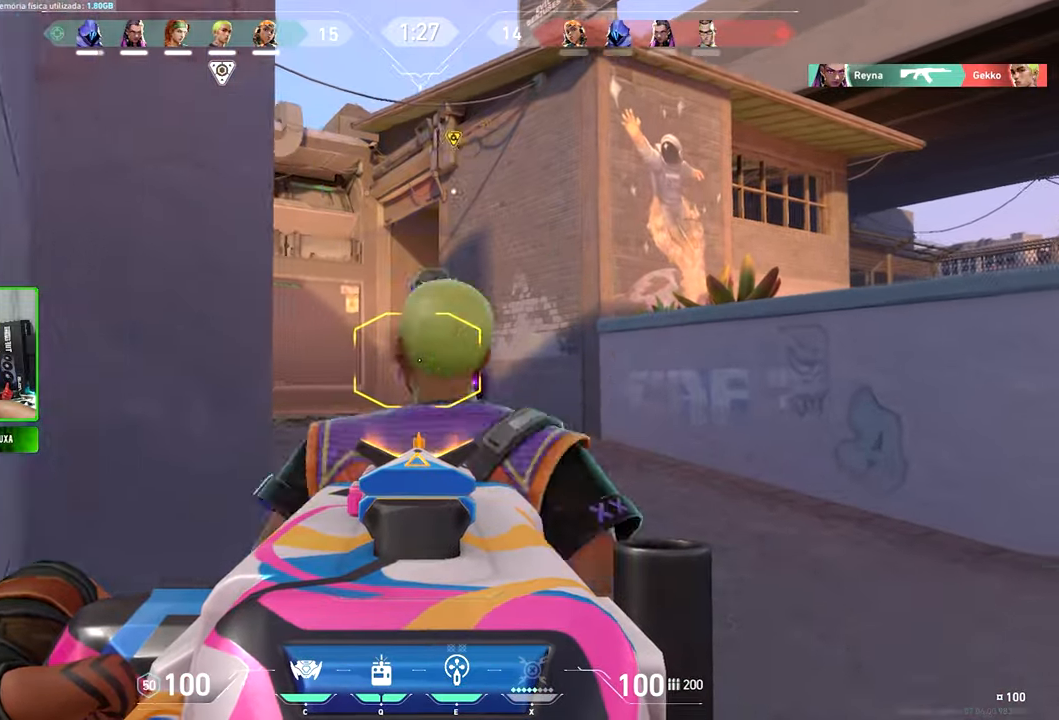
{"keys": ["w"], "mouse": [], "mouse_move": "still", "events": [[300, "e", "down"], [350, "e", "up"]]}
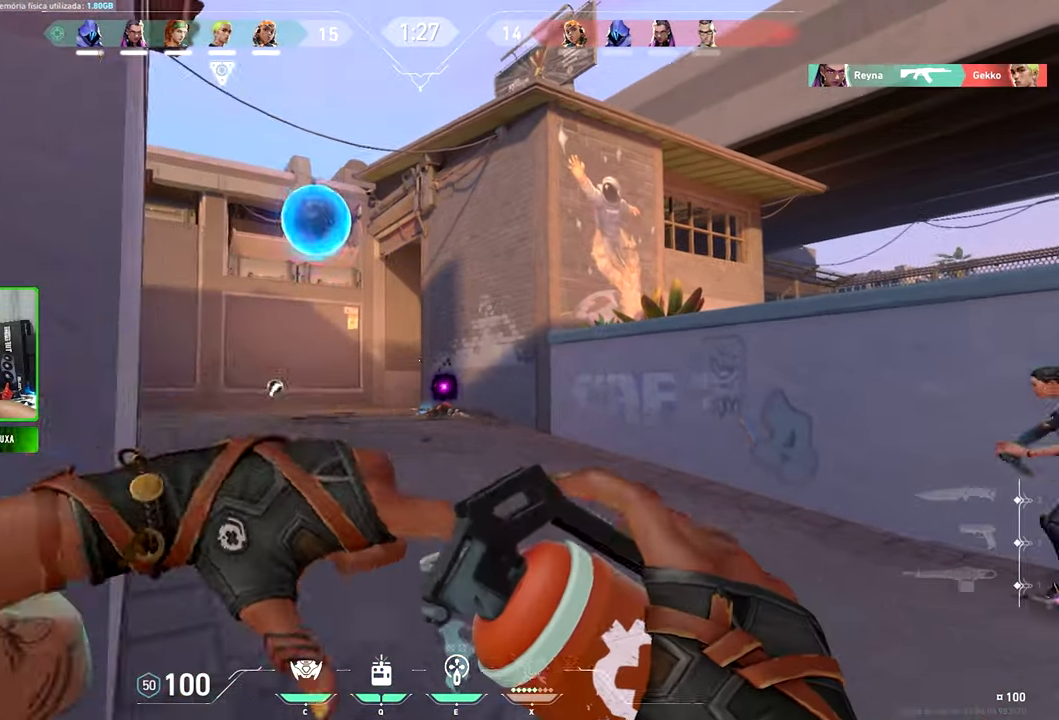
{"keys": ["c", "w"], "mouse": [], "mouse_move": "still", "events": [[367, "c", "down"]]}
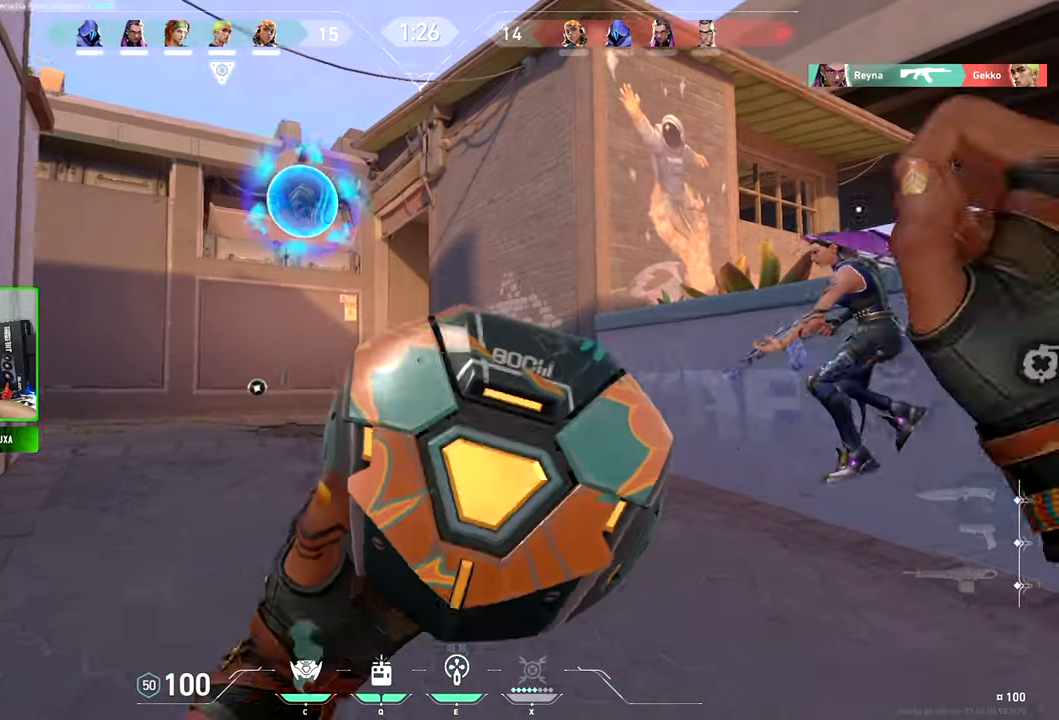
{"keys": ["a"], "mouse": [], "mouse_move": "still", "events": [[50, "c", "up"], [150, "a", "down"], [250, "w", "up"]]}
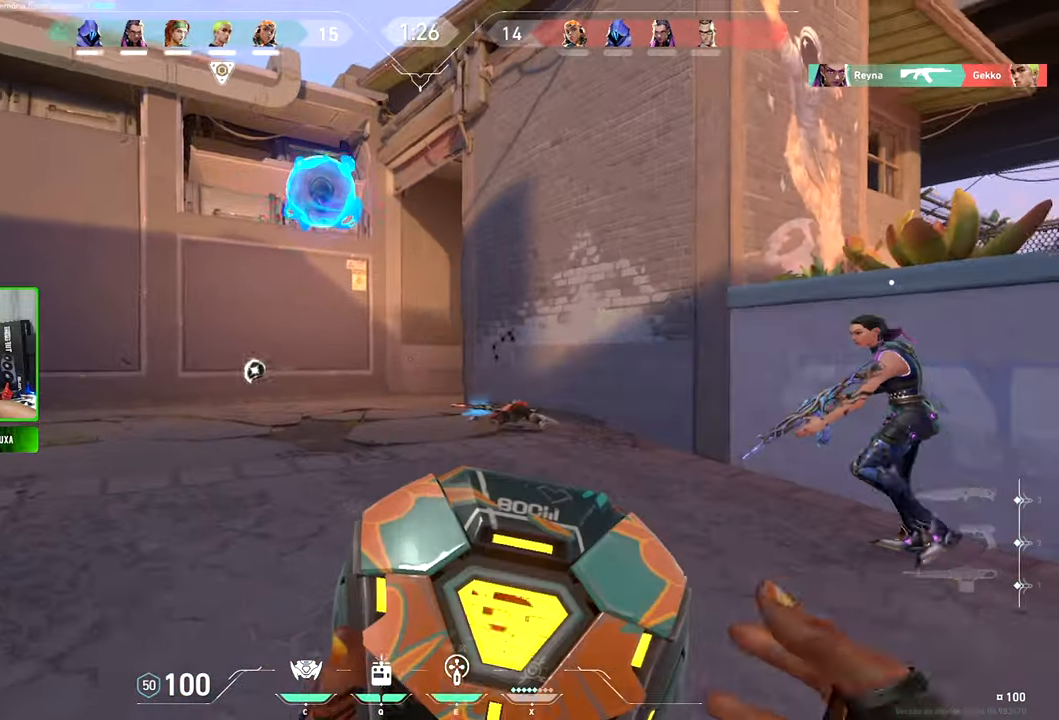
{"keys": ["a", "w"], "mouse": [], "mouse_move": "right", "events": [[33, "w", "down"]]}
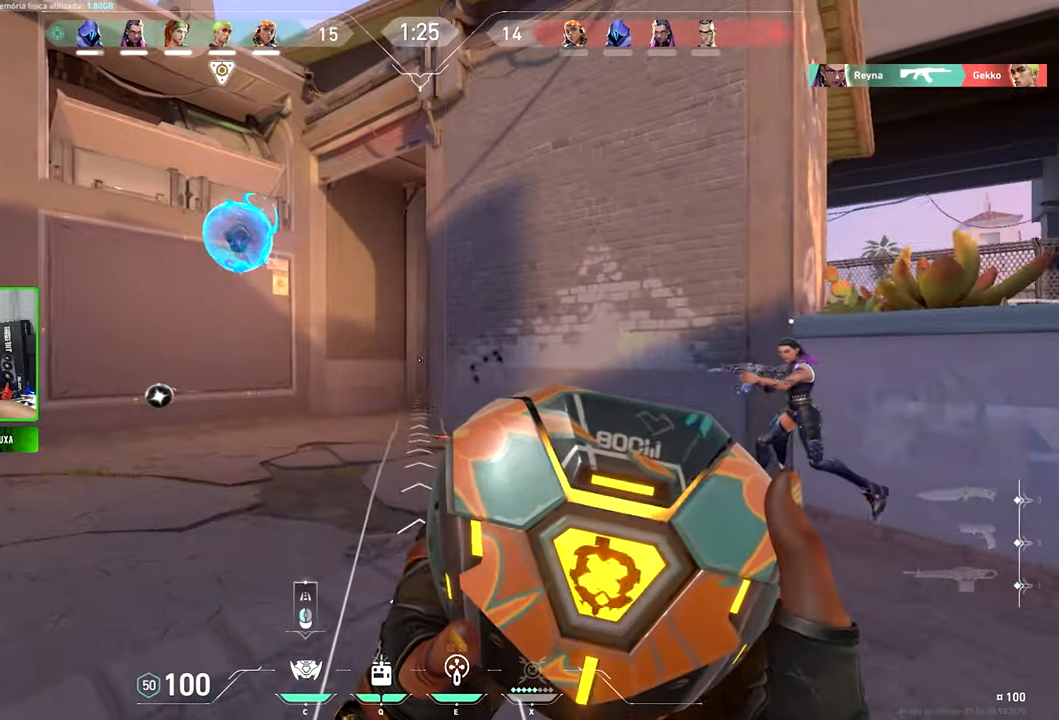
{"keys": ["s"], "mouse": [], "mouse_move": "left", "events": [[83, "w", "up"], [183, "a", "up"], [417, "s", "down"]]}
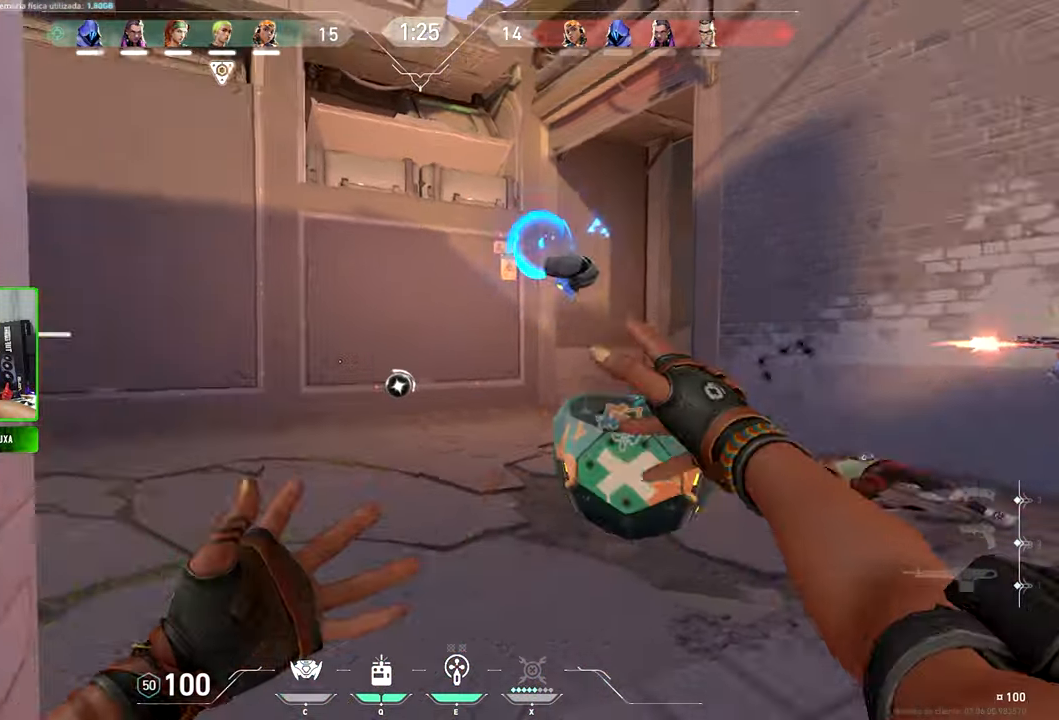
{"keys": ["d"], "mouse": [], "mouse_move": "up", "events": [[150, "d", "down"], [350, "s", "up"]]}
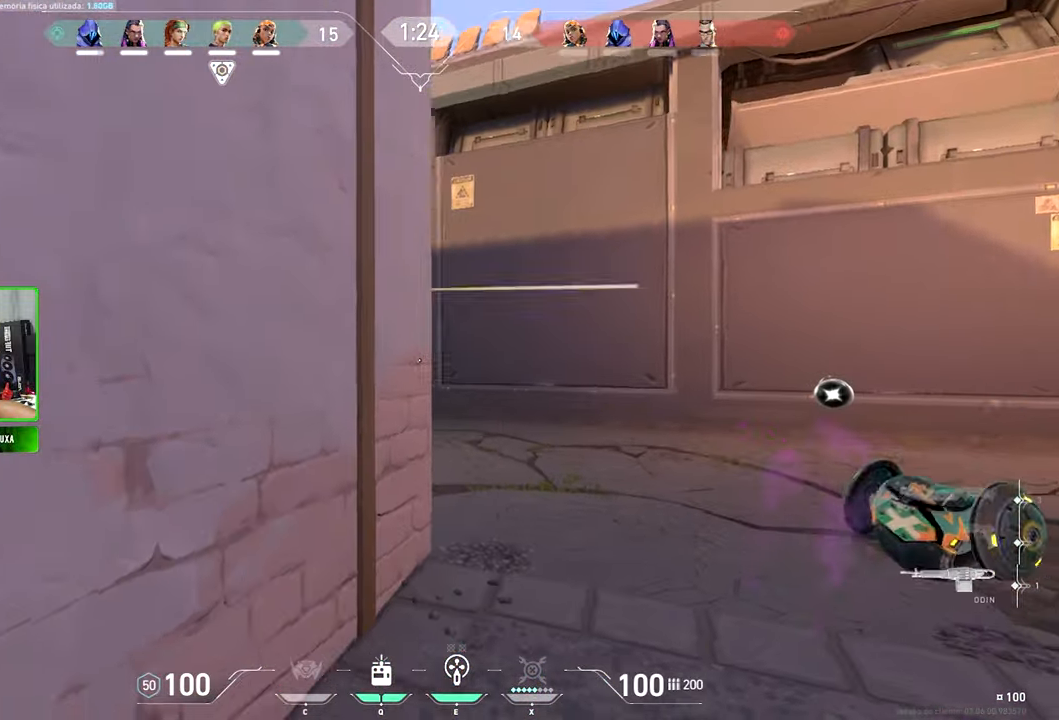
{"keys": ["w"], "mouse": [], "mouse_move": "still", "events": [[250, "shift", "down"], [250, "w", "down"], [367, "d", "up"], [367, "shift", "up"]]}
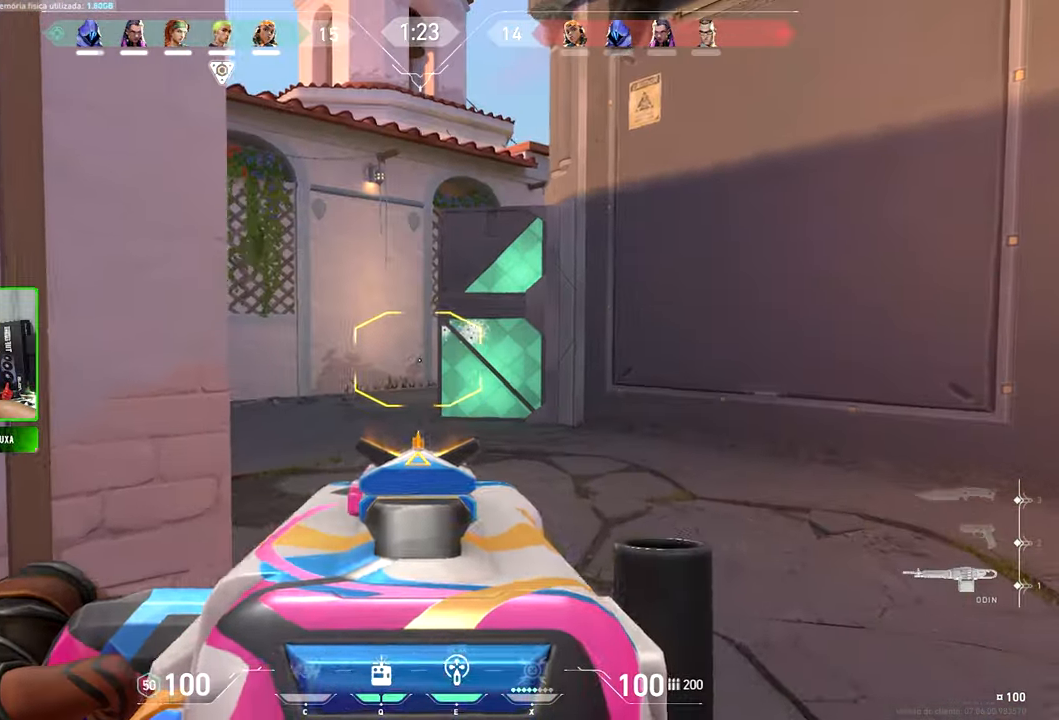
{"keys": ["w"], "mouse": [], "mouse_move": "right", "events": [[200, "d", "down"], [250, "d", "up"]]}
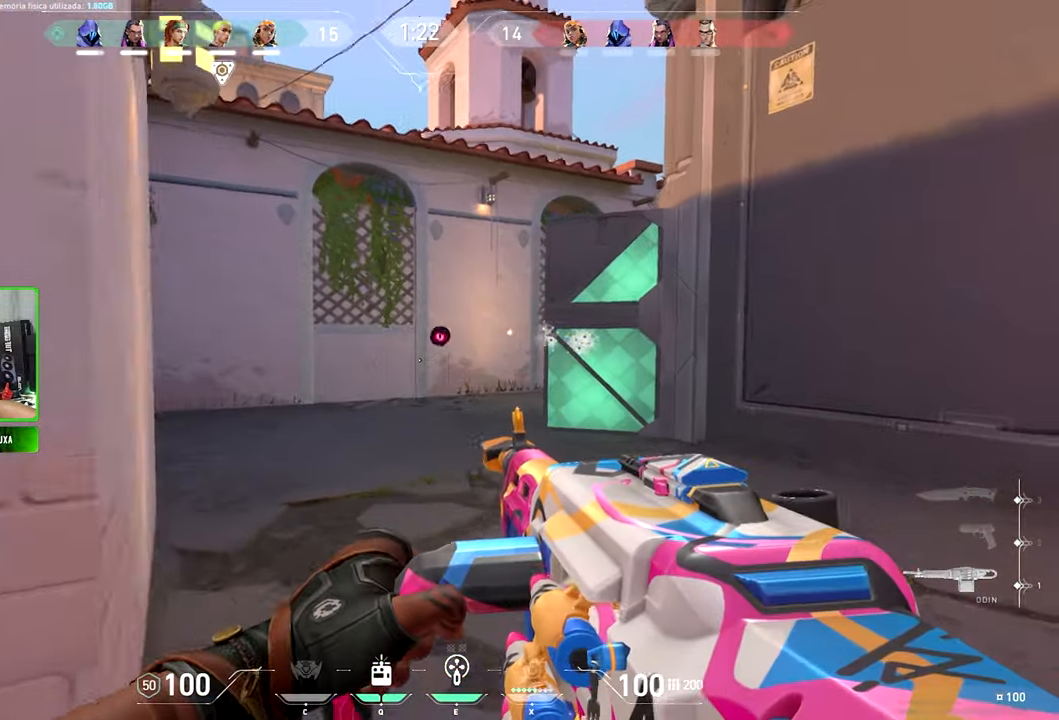
{"keys": [], "mouse": [], "mouse_move": "up-left", "events": [[67, "a", "down"], [167, "w", "up"], [267, "a", "up"], [267, "d", "down"], [450, "d", "up"]]}
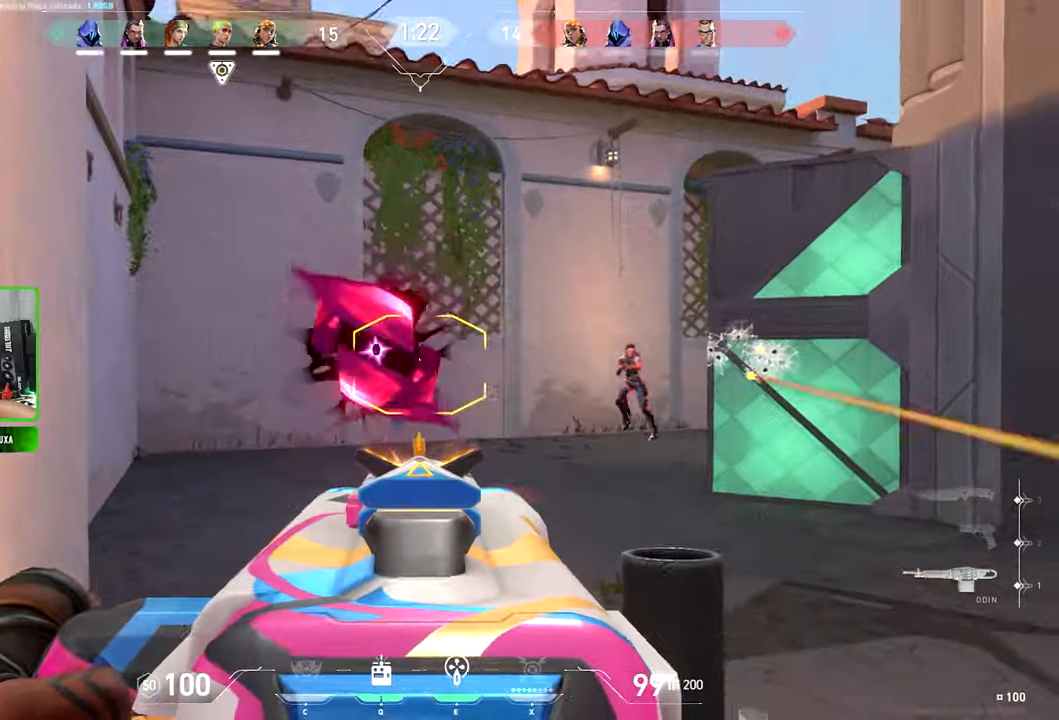
{"keys": ["a", "s"], "mouse": [], "mouse_move": "right", "events": [[50, "s", "down"], [184, "a", "down"]]}
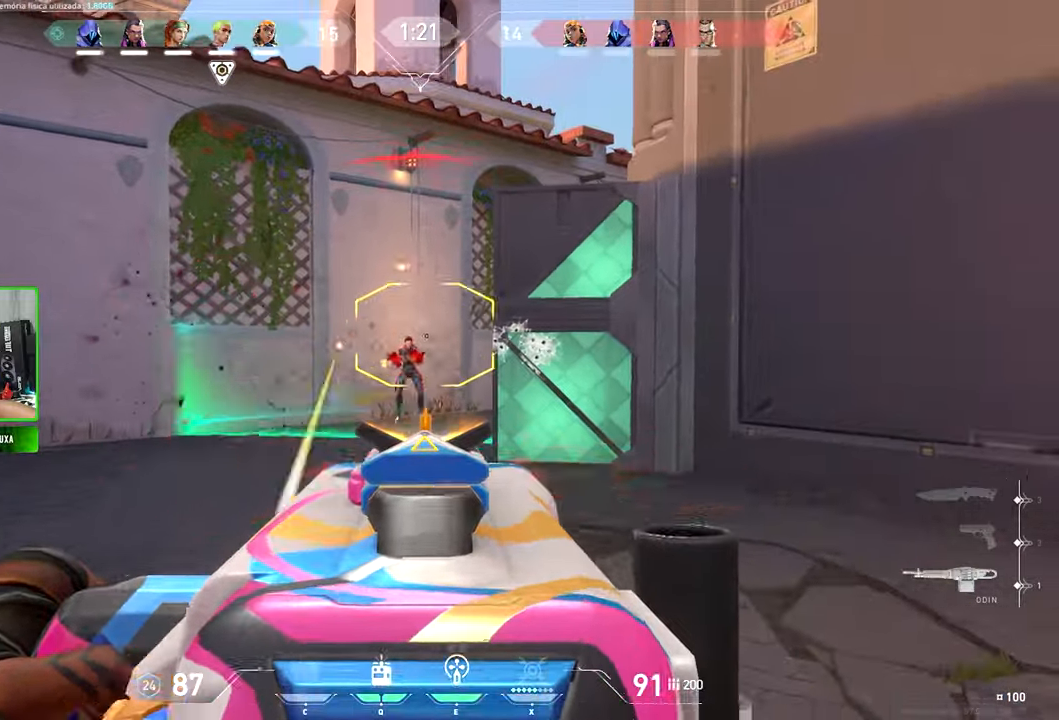
{"keys": ["shift"], "mouse": [], "mouse_move": "still", "events": [[50, "a", "up"], [100, "s", "up"], [100, "shift", "down"], [250, "shift", "up"], [284, "shift", "down"]]}
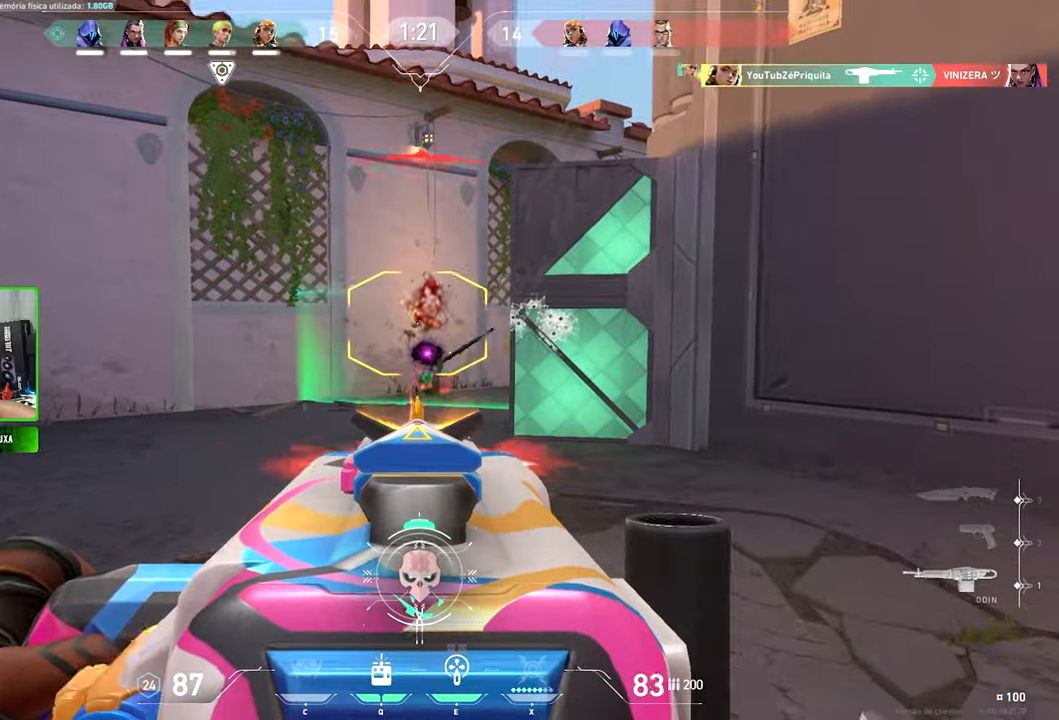
{"keys": ["a", "shift"], "mouse": [], "mouse_move": "up", "events": [[34, "shift", "up"], [67, "w", "down"], [300, "a", "down"], [500, "shift", "down"], [500, "w", "up"]]}
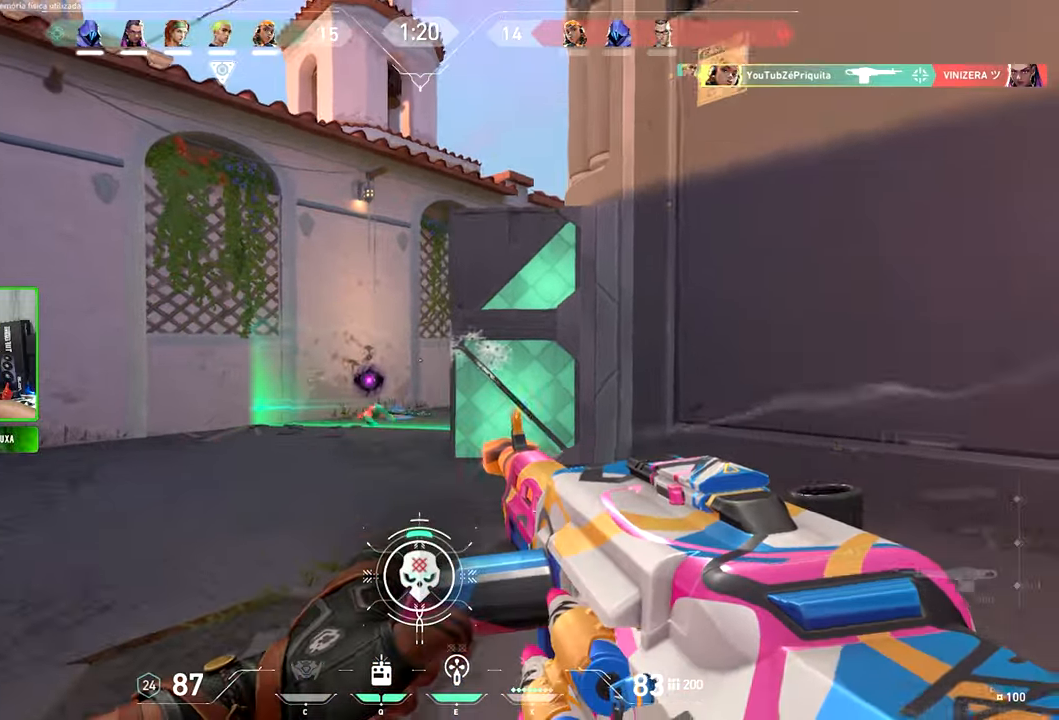
{"keys": ["a", "shift"], "mouse": [], "mouse_move": "up-right", "events": []}
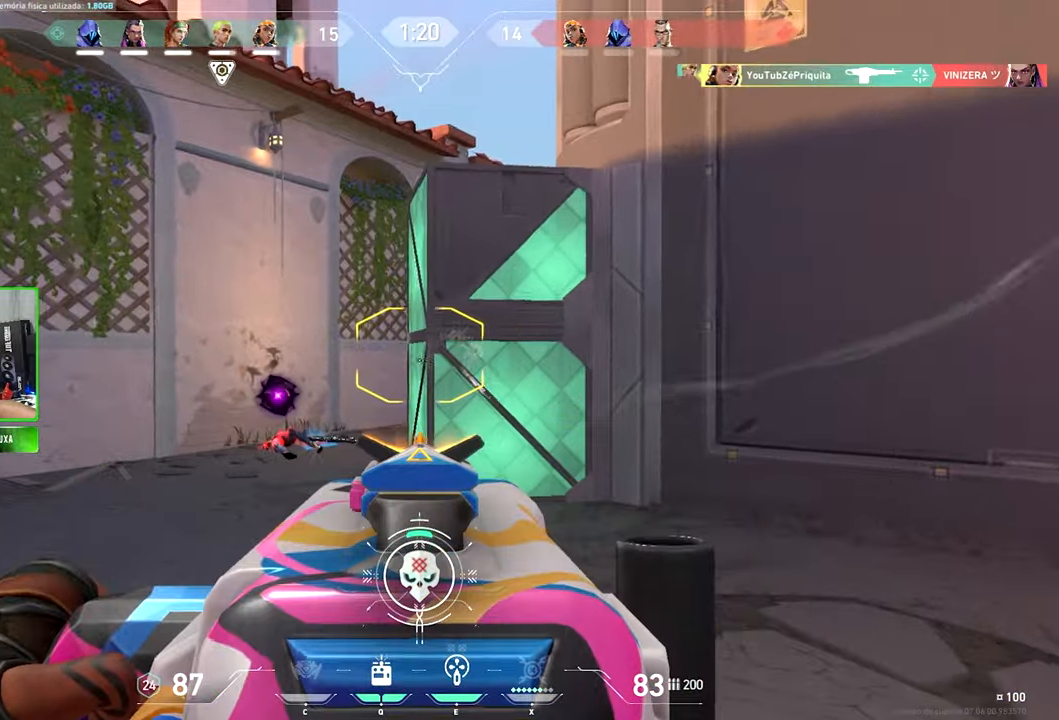
{"keys": ["shift"], "mouse": [], "mouse_move": "still", "events": [[284, "a", "up"]]}
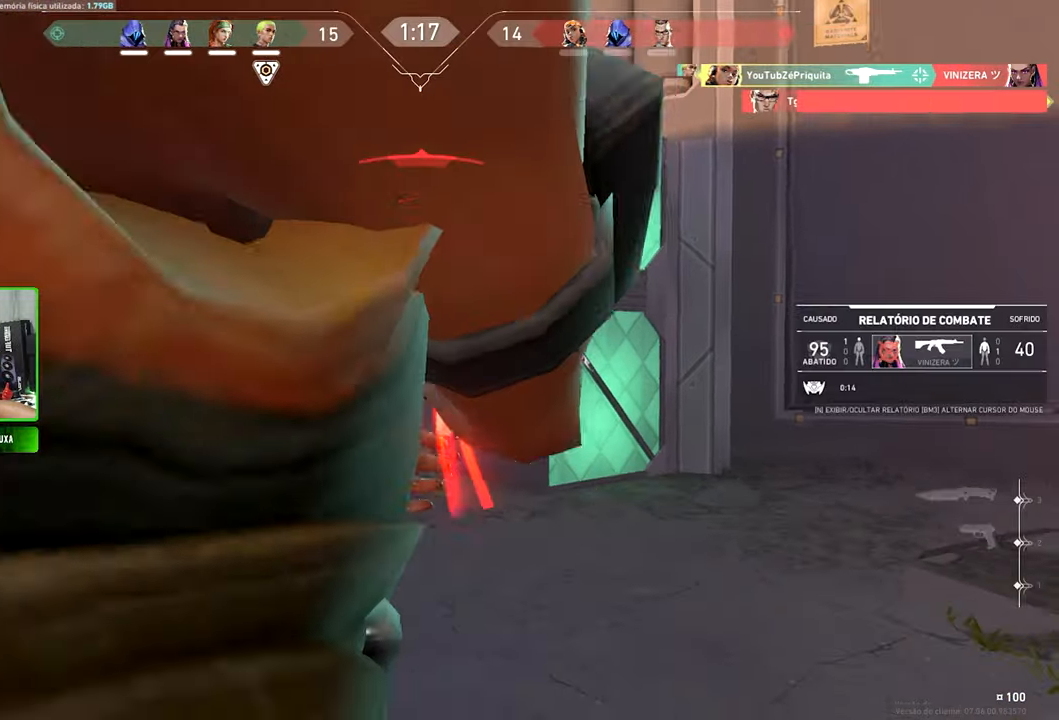
{"keys": ["caps_lock", "v"], "mouse": [], "mouse_move": "right", "events": [[17, "d", "down"], [150, "shift", "up"], [250, "d", "up"], [384, "v", "down"], [484, "caps_lock", "down"]]}
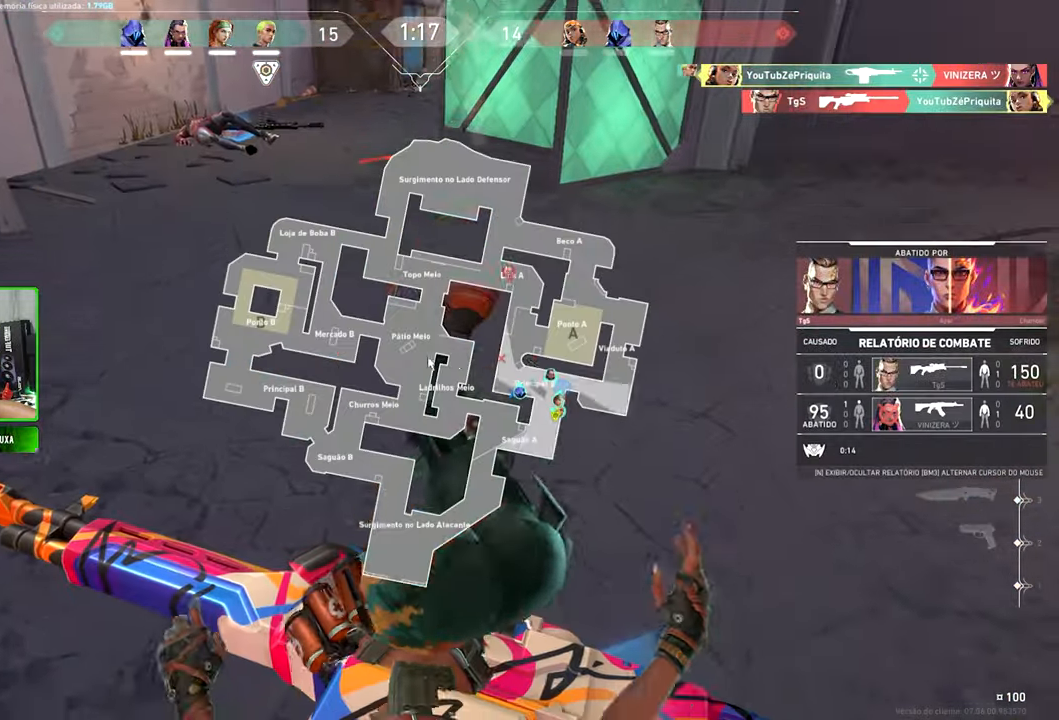
{"keys": ["caps_lock", "v"], "mouse": [], "mouse_move": "still", "events": []}
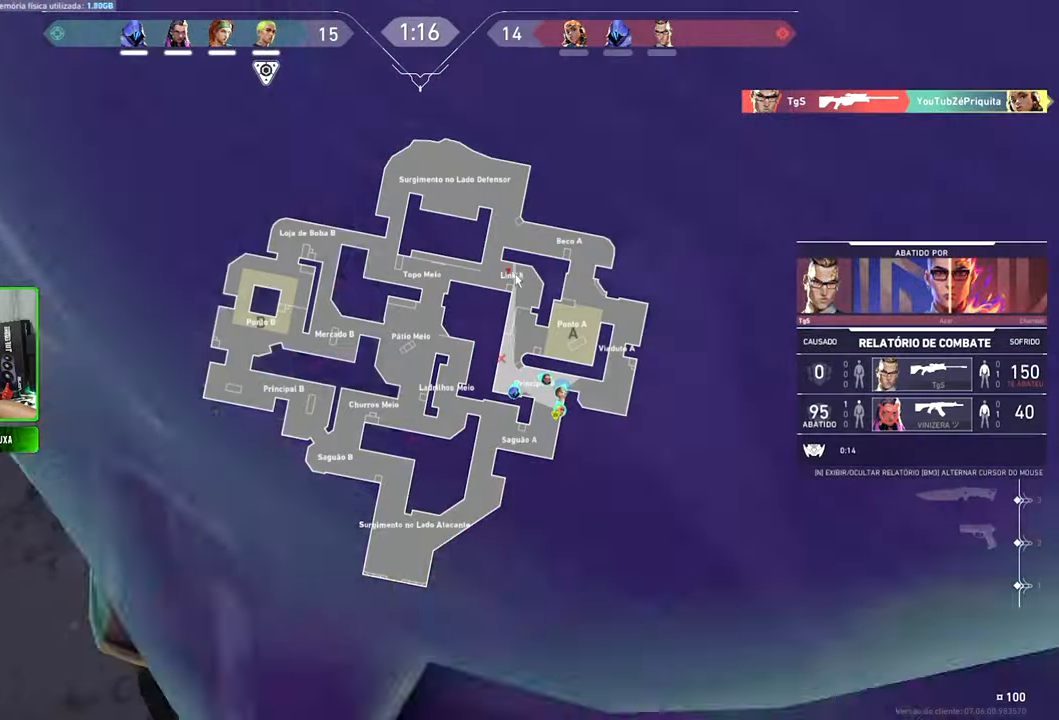
{"keys": ["caps_lock", "v"], "mouse": [], "mouse_move": "still", "events": []}
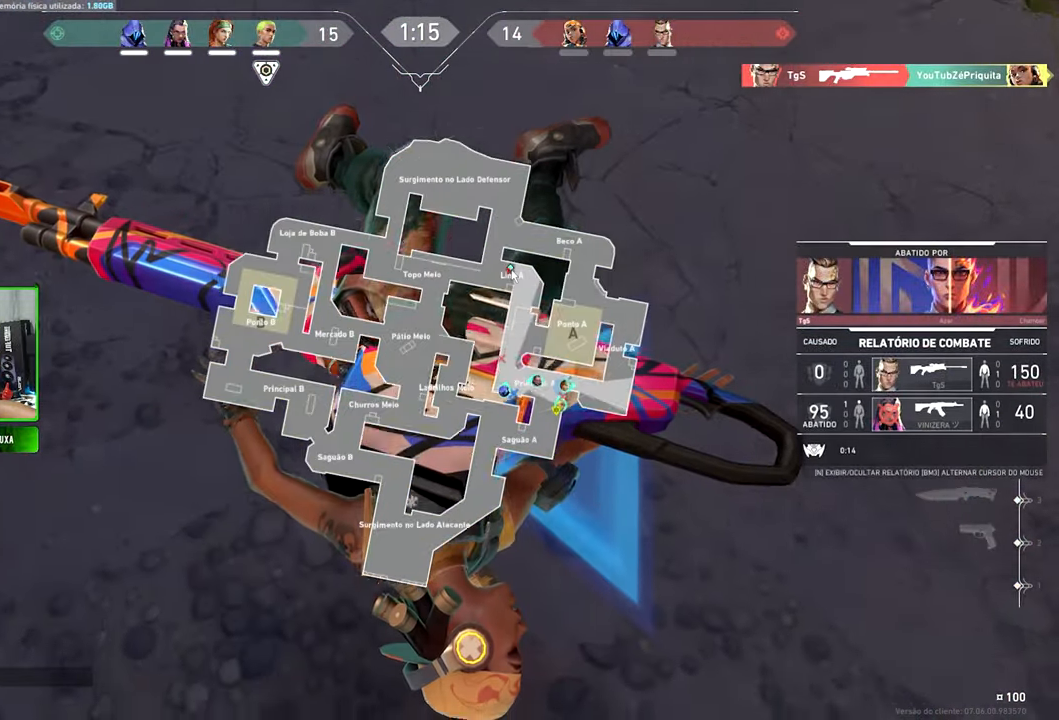
{"keys": ["caps_lock", "v"], "mouse": [], "mouse_move": "still", "events": []}
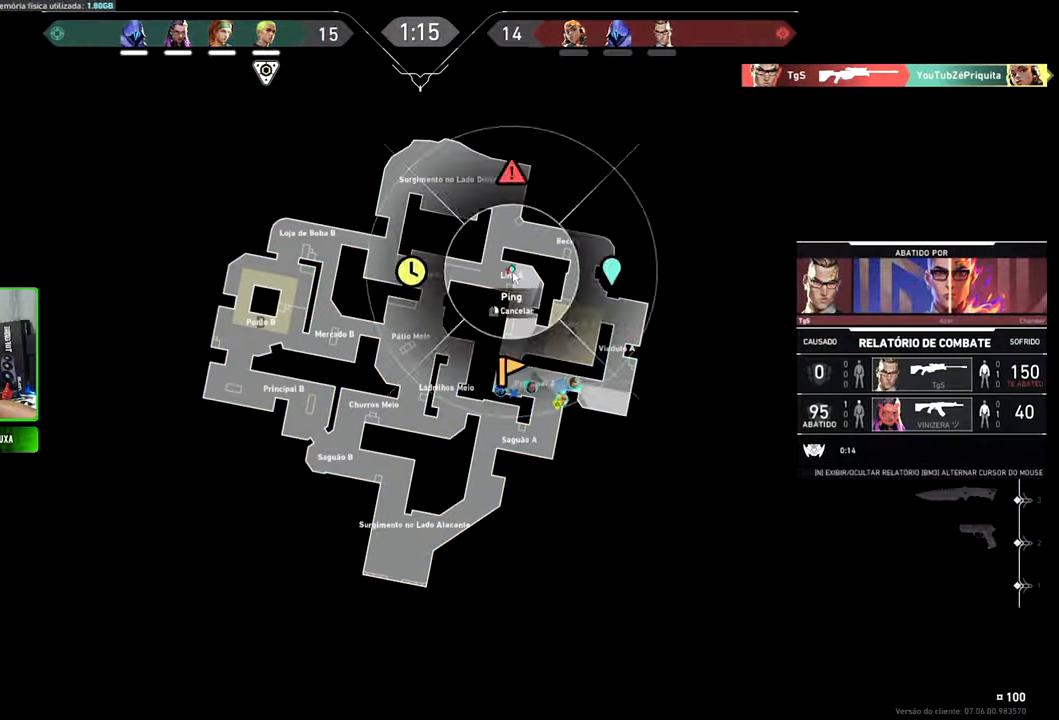
{"keys": ["caps_lock", "v"], "mouse": [], "mouse_move": "still", "events": []}
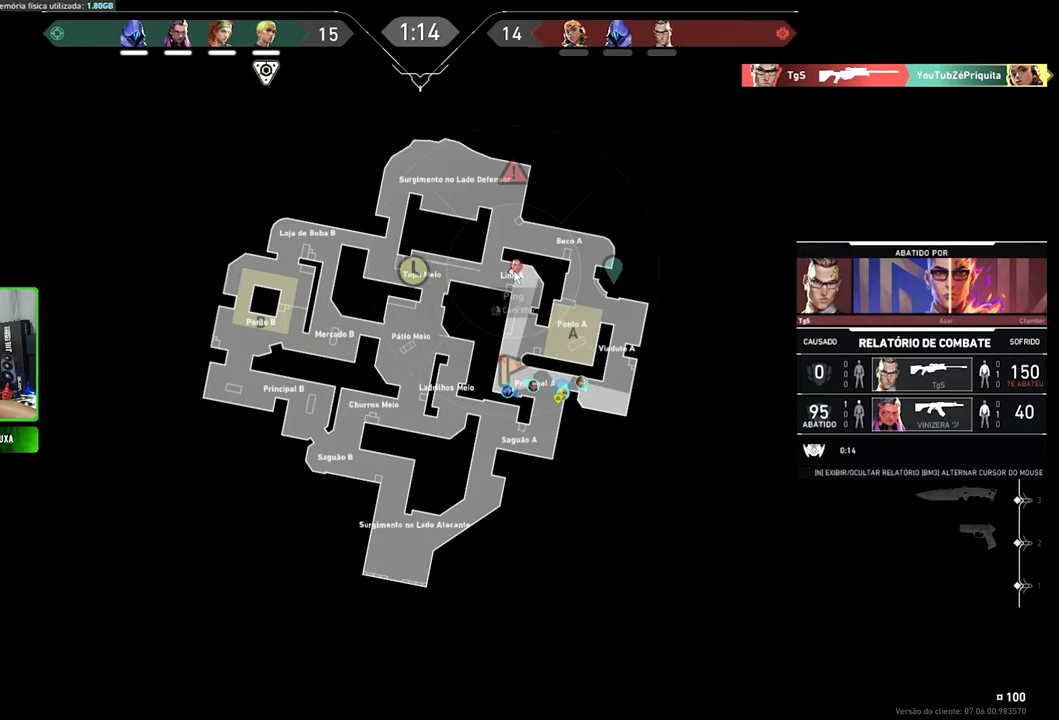
{"keys": ["caps_lock", "v"], "mouse": [], "mouse_move": "still", "events": []}
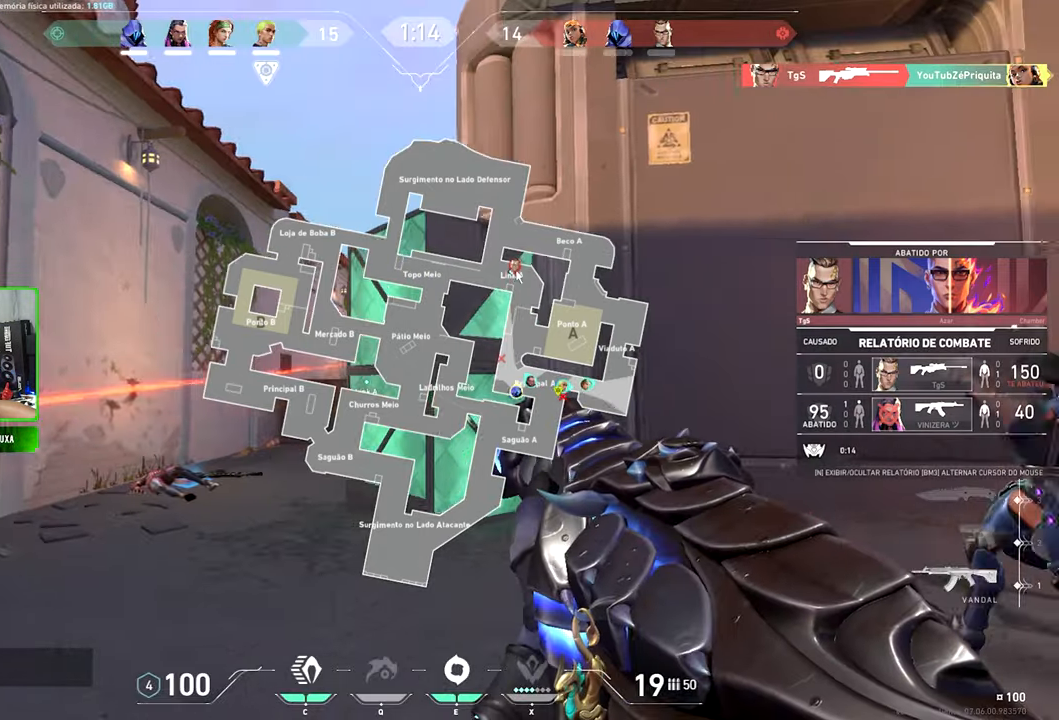
{"keys": [], "mouse": [], "mouse_move": "still", "events": [[350, "caps_lock", "up"], [400, "v", "up"]]}
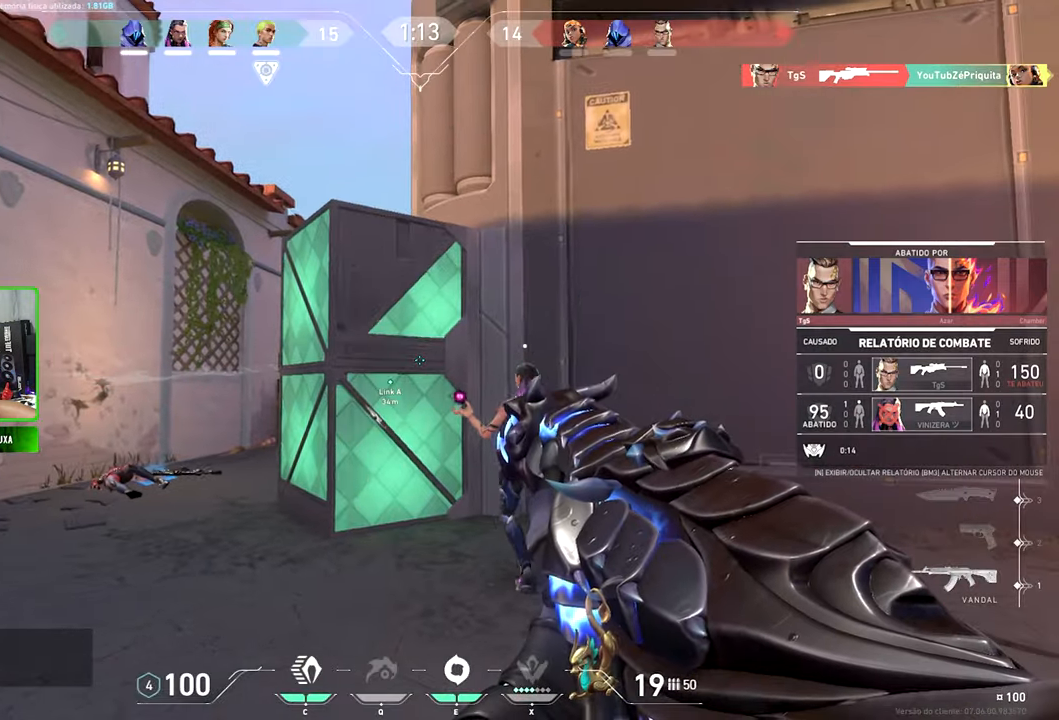
{"keys": ["v"], "mouse": [], "mouse_move": "still", "events": [[166, "v", "down"]]}
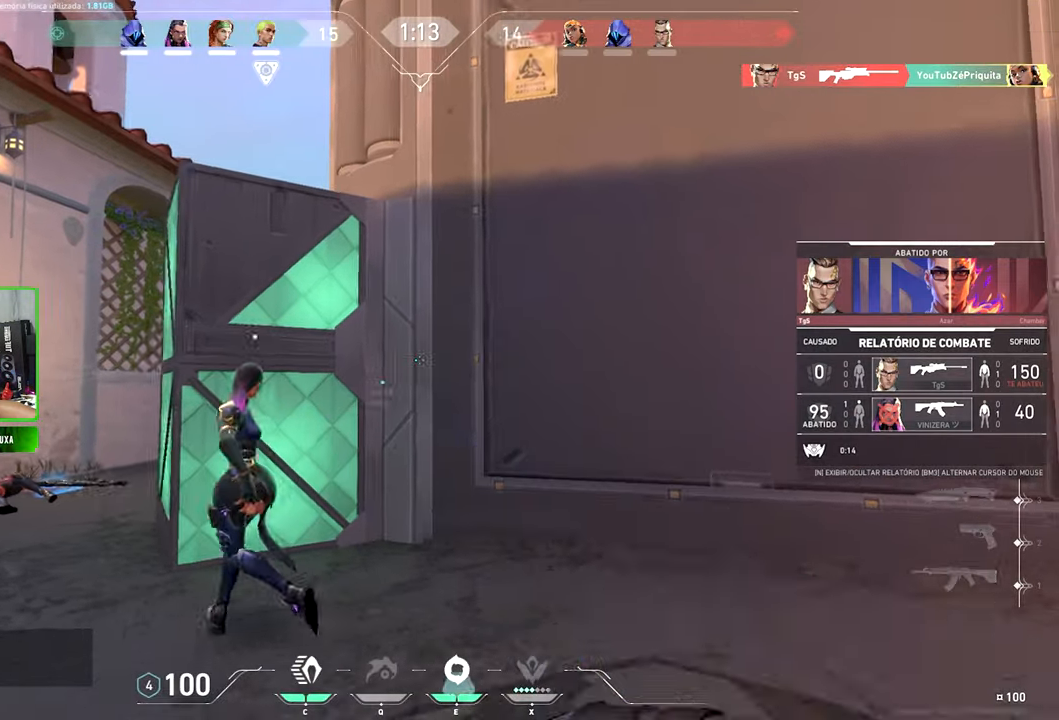
{"keys": ["v"], "mouse": [], "mouse_move": "still", "events": []}
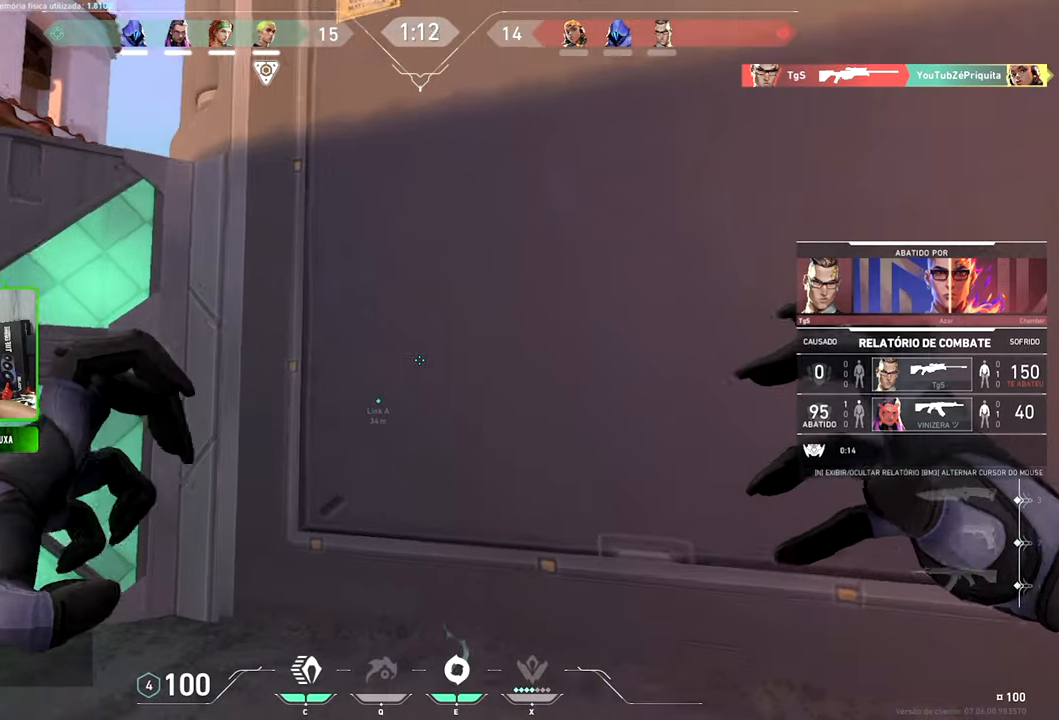
{"keys": [], "mouse": [], "mouse_move": "still", "events": [[400, "v", "up"]]}
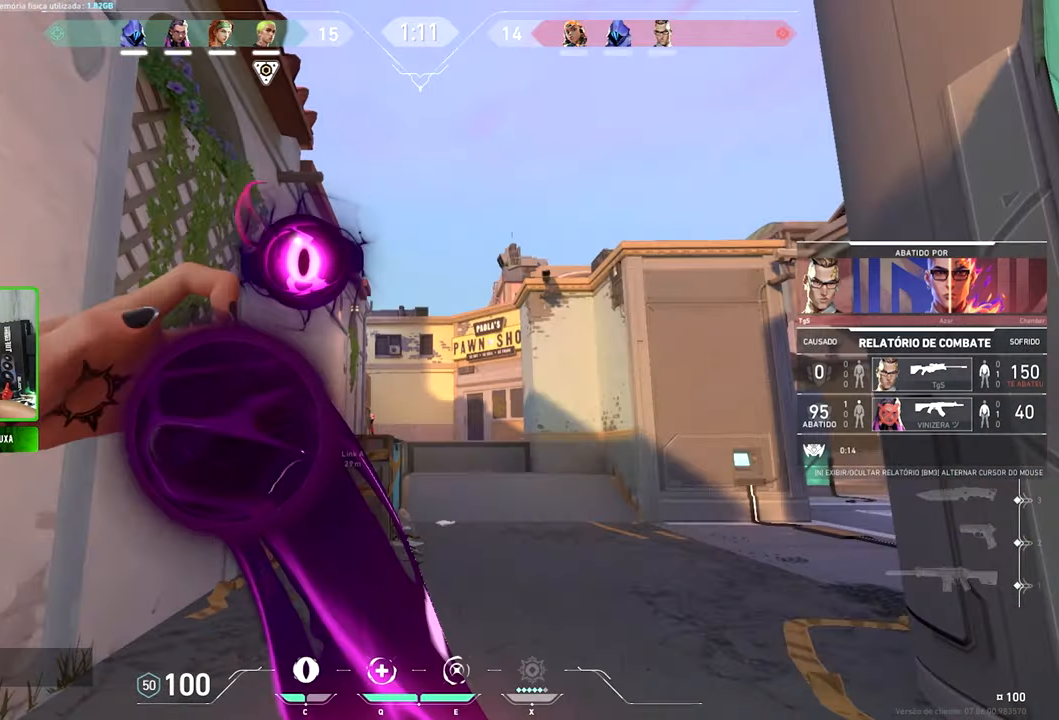
{"keys": [], "mouse": [], "mouse_move": "still", "events": []}